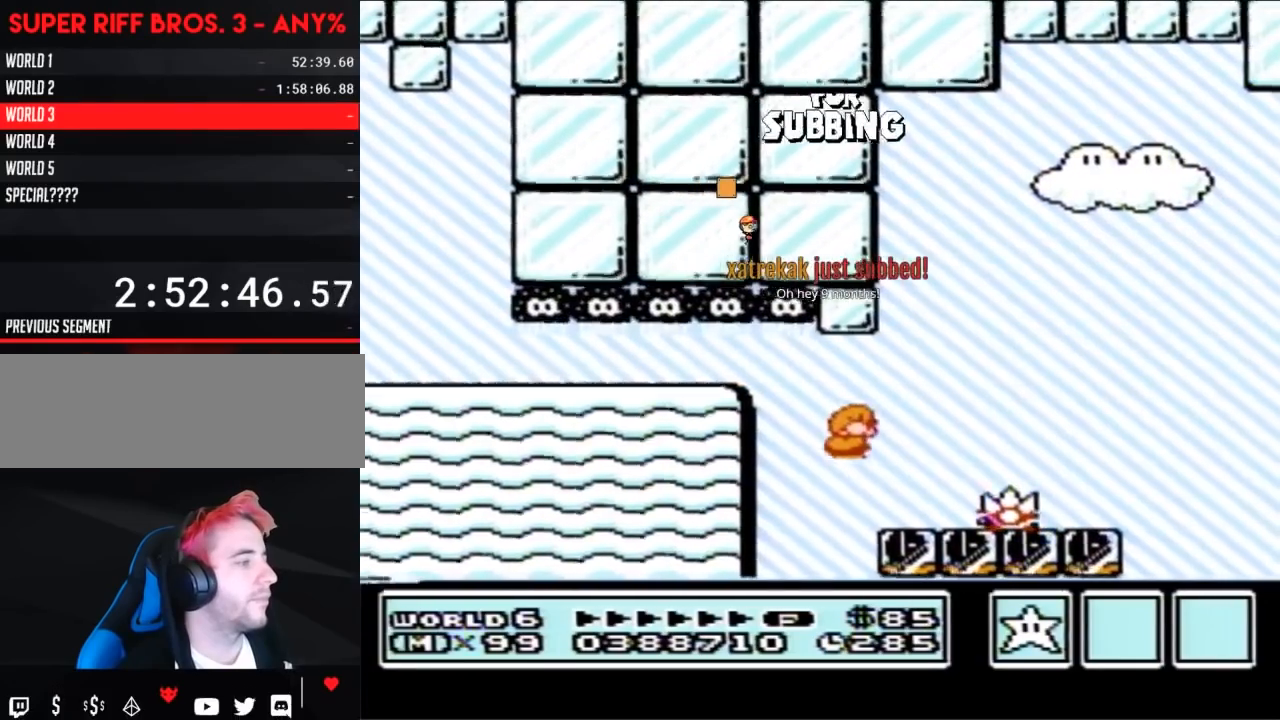
Gameplay with a controller (Nintendo layout); each line is a JSON object with the inputs held at the frame after it. "events" lists button and stick changes between this image and that frame as [ms after this image, input, new state], when the widget could be followed in between. Not read: L3 R3.
{"buttons": ["B", "DPAD_RIGHT"], "events": [[117, "DPAD_DOWN", "up"], [150, "DPAD_LEFT", "down"], [200, "A", "down"], [300, "DPAD_LEFT", "up"], [300, "DPAD_UP", "down"], [333, "A", "up"], [333, "DPAD_UP", "up"], [367, "DPAD_RIGHT", "down"]]}
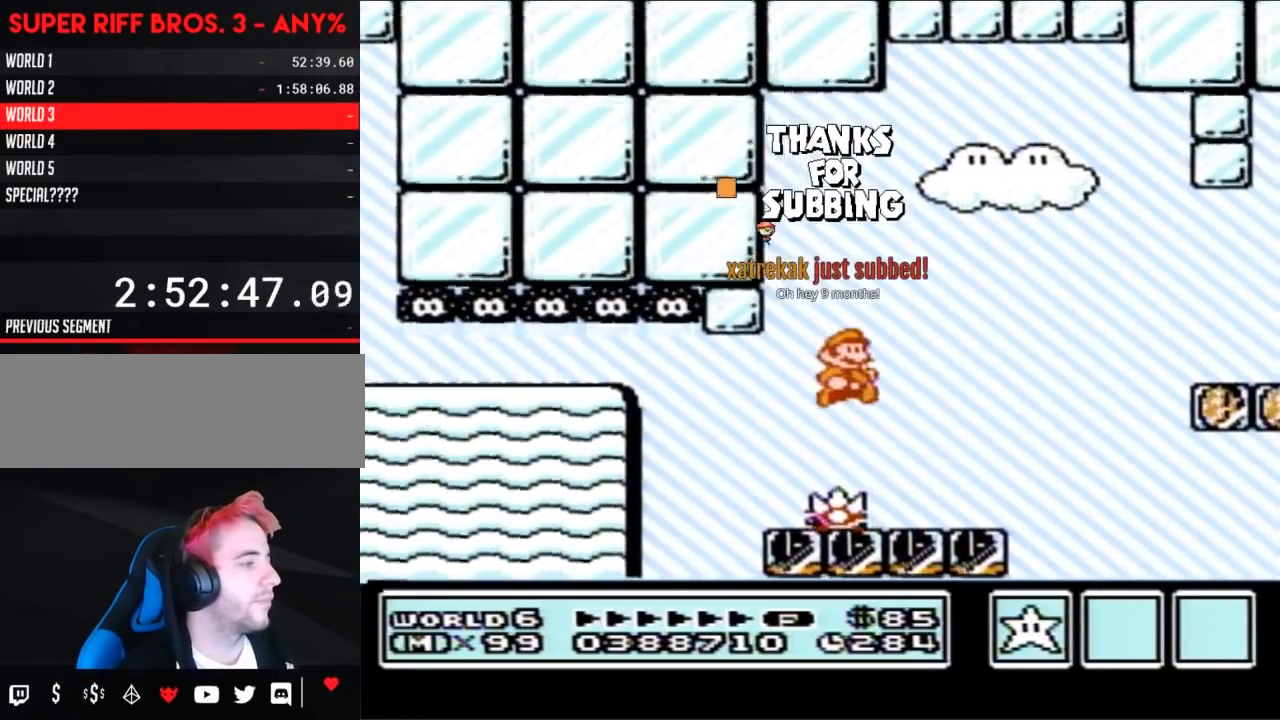
{"buttons": ["A", "B", "DPAD_RIGHT"], "events": [[333, "A", "down"]]}
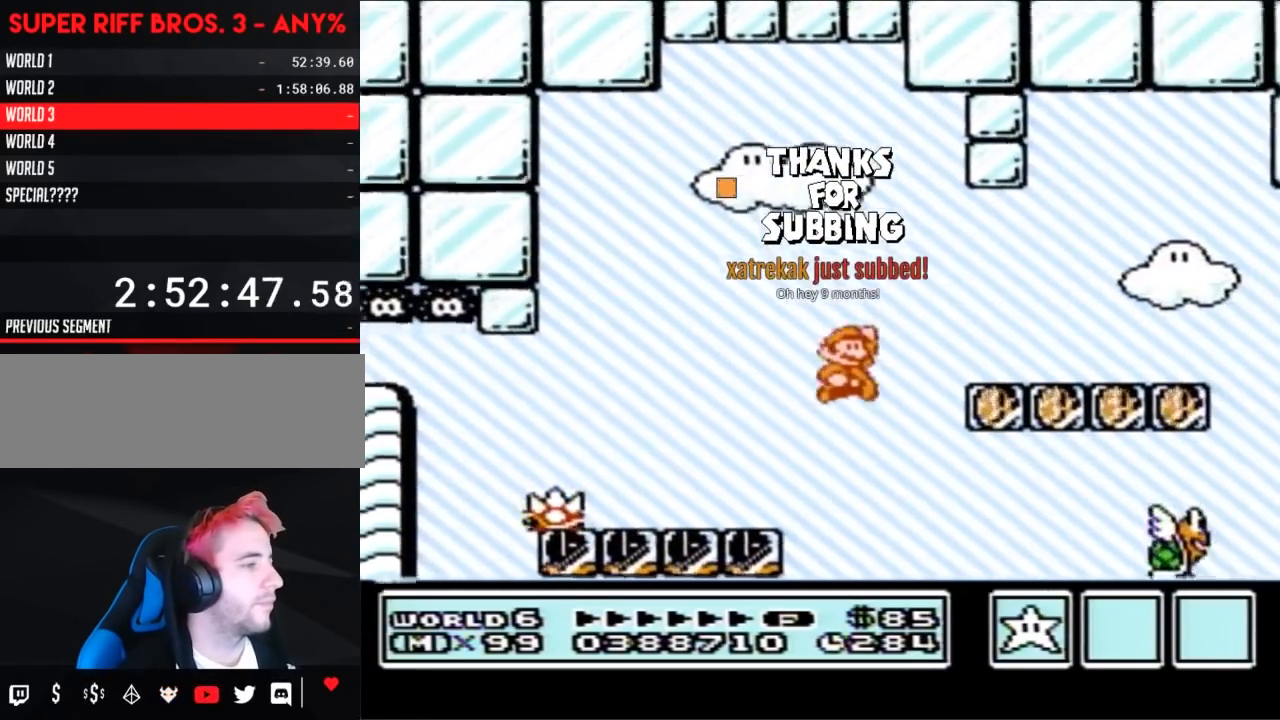
{"buttons": ["B", "DPAD_RIGHT"], "events": [[50, "DPAD_RIGHT", "up"], [150, "A", "up"], [150, "DPAD_LEFT", "down"], [350, "DPAD_LEFT", "up"], [400, "DPAD_RIGHT", "down"]]}
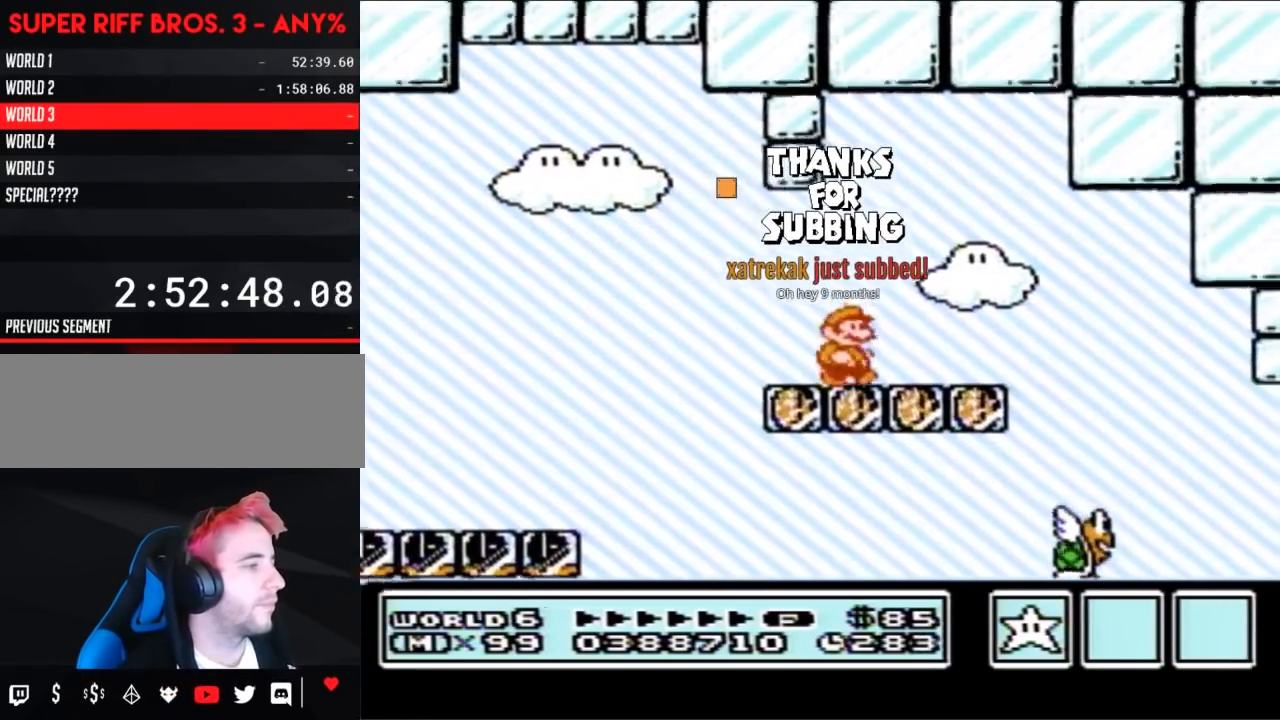
{"buttons": ["B"], "events": [[150, "DPAD_DOWN", "down"], [150, "DPAD_RIGHT", "up"], [200, "A", "down"], [233, "DPAD_RIGHT", "down"], [267, "A", "up"], [267, "DPAD_DOWN", "up"], [400, "DPAD_RIGHT", "up"]]}
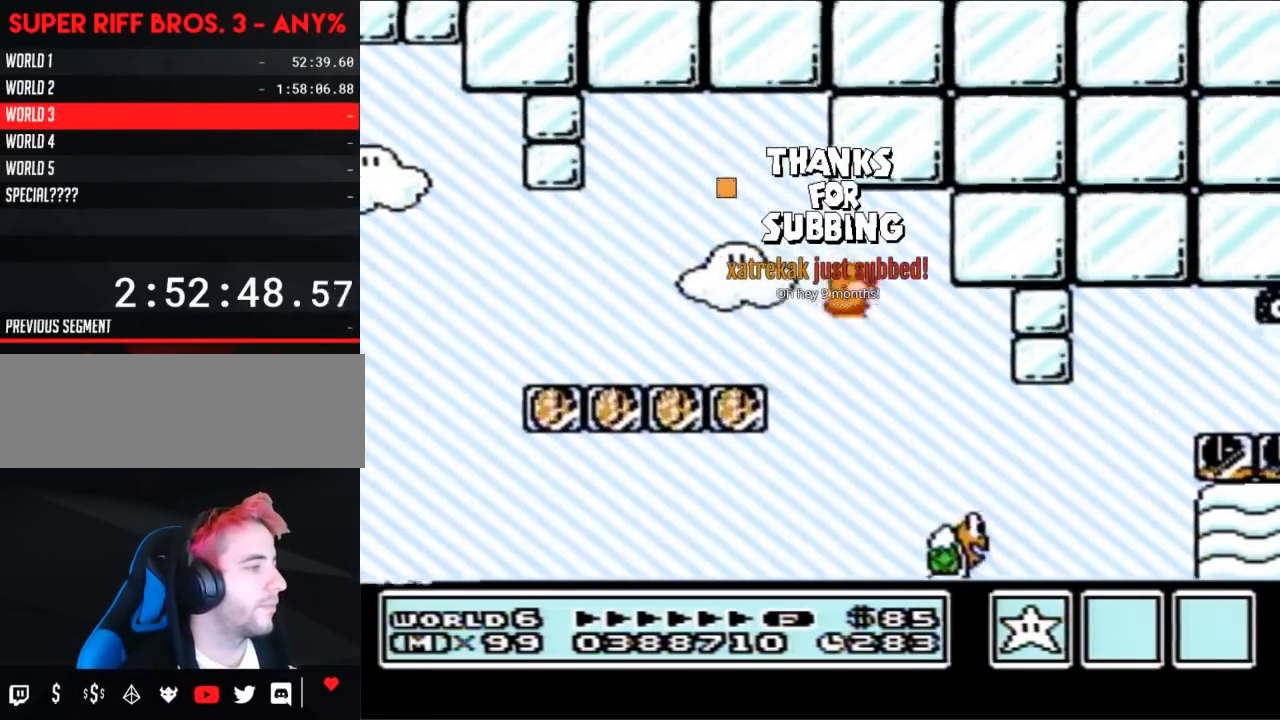
{"buttons": ["A", "B", "DPAD_LEFT"], "events": [[150, "DPAD_RIGHT", "down"], [300, "A", "down"], [467, "DPAD_LEFT", "down"], [467, "DPAD_RIGHT", "up"]]}
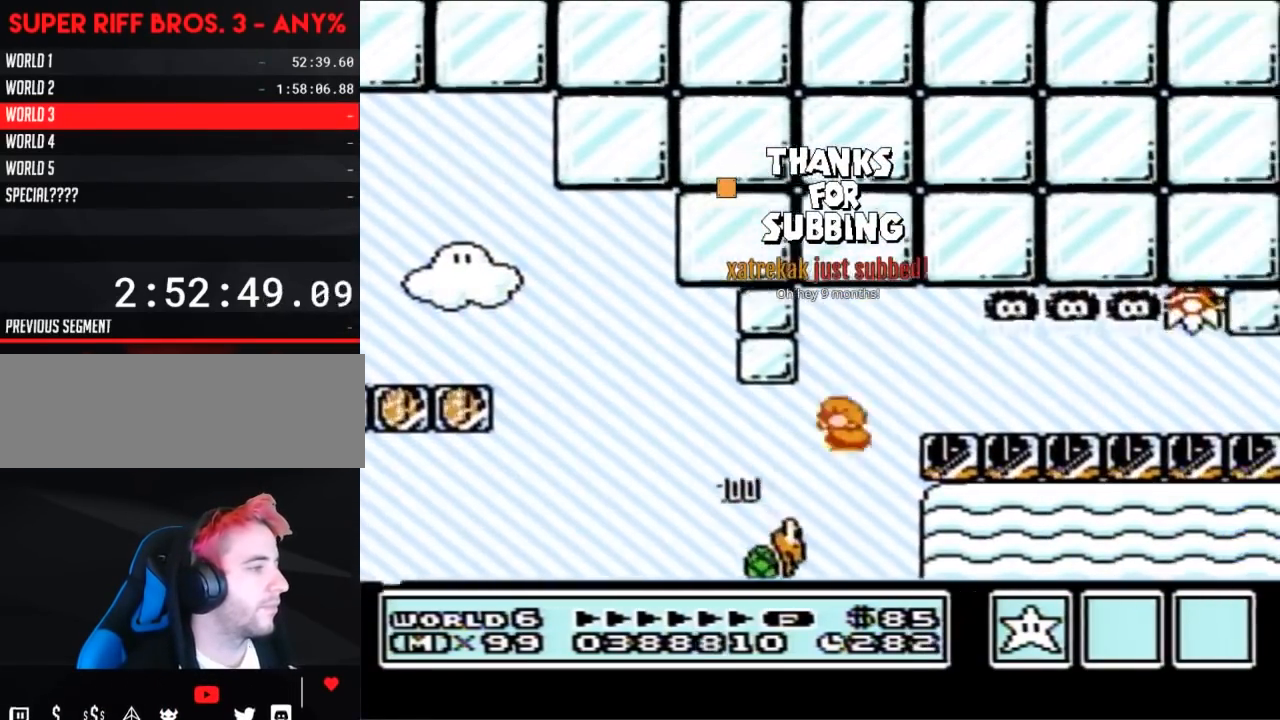
{"buttons": ["B"], "events": [[17, "A", "up"], [50, "DPAD_LEFT", "up"], [83, "DPAD_RIGHT", "down"], [233, "DPAD_RIGHT", "up"], [300, "DPAD_LEFT", "down"], [467, "DPAD_LEFT", "up"]]}
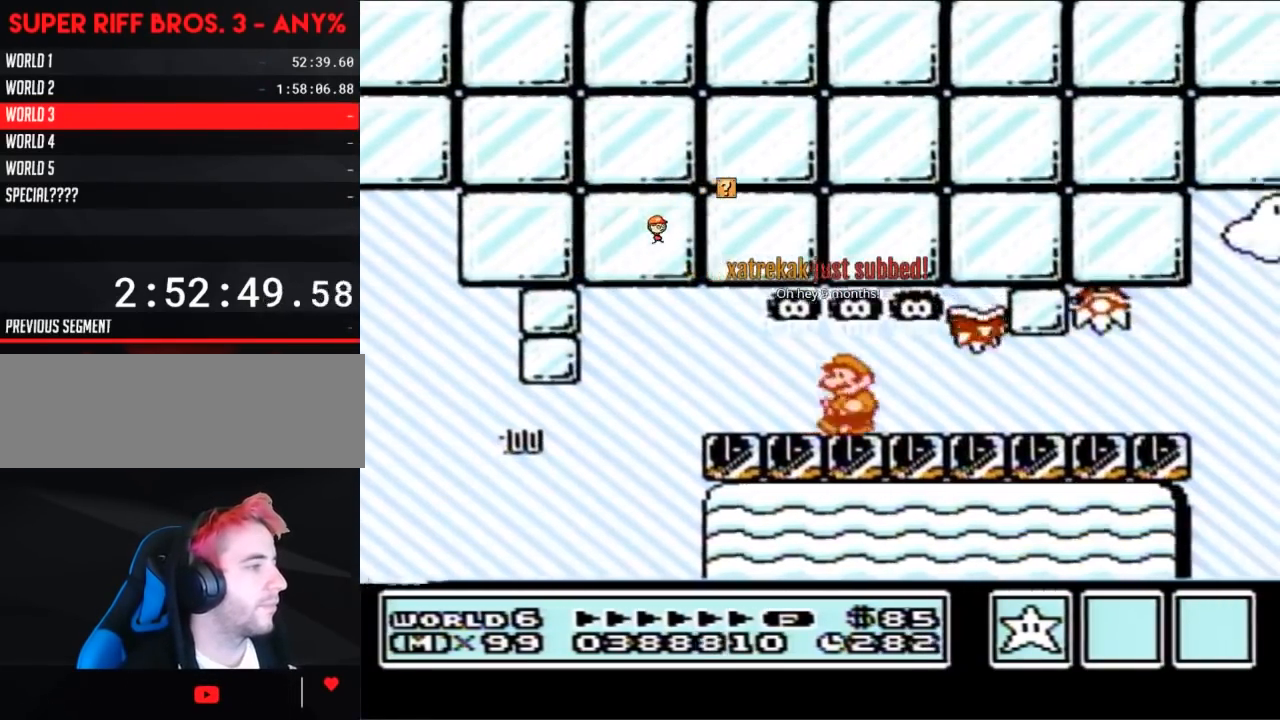
{"buttons": ["B"], "events": [[83, "DPAD_RIGHT", "down"], [117, "B", "up"], [183, "B", "down"], [200, "DPAD_RIGHT", "up"]]}
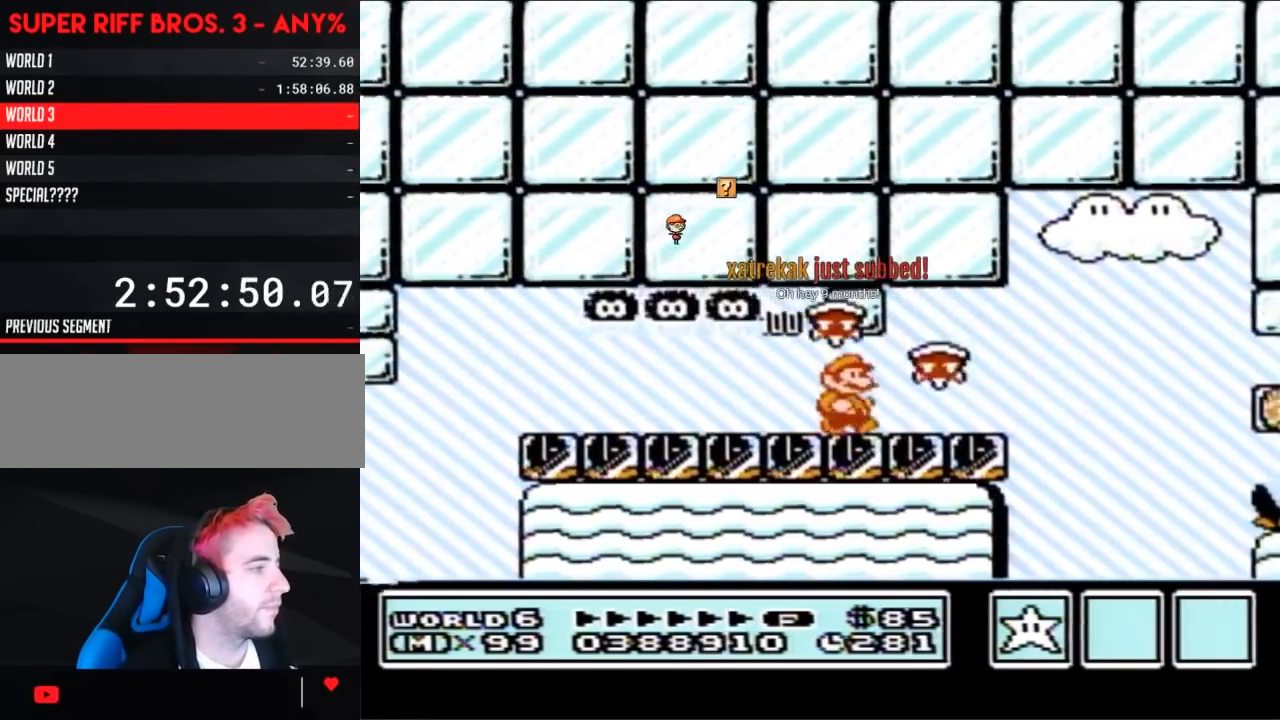
{"buttons": ["A", "B", "DPAD_RIGHT"], "events": [[17, "B", "up"], [83, "B", "down"], [217, "DPAD_RIGHT", "down"], [400, "A", "down"]]}
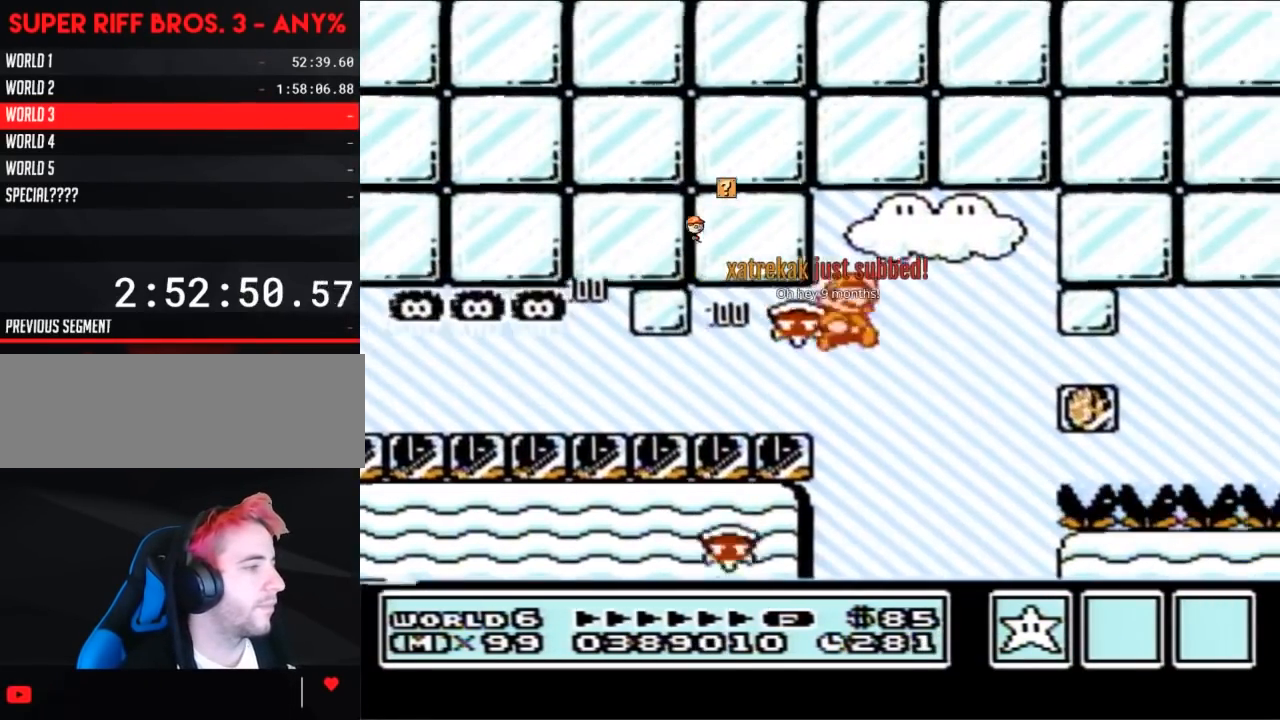
{"buttons": ["B", "DPAD_RIGHT"], "events": [[50, "A", "up"], [50, "B", "up"], [117, "B", "down"], [117, "DPAD_RIGHT", "up"], [233, "DPAD_LEFT", "down"], [300, "DPAD_LEFT", "up"], [300, "DPAD_UP", "down"], [333, "DPAD_RIGHT", "down"], [333, "DPAD_UP", "up"]]}
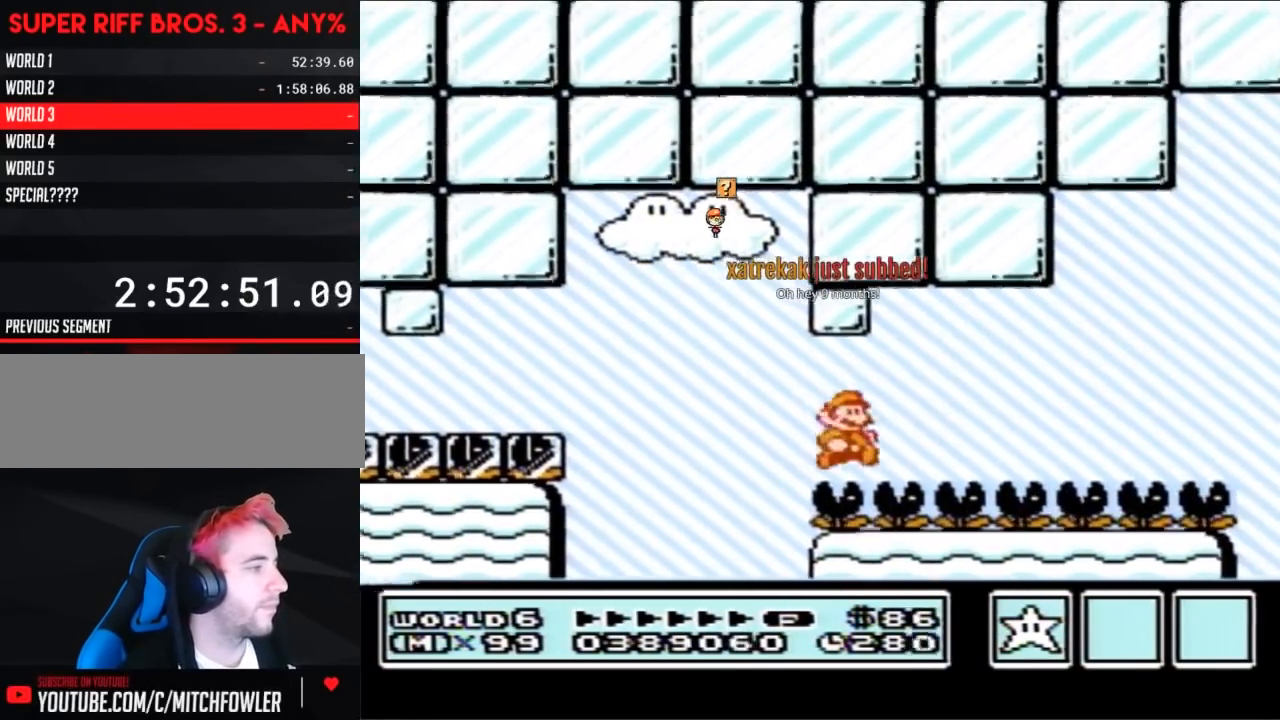
{"buttons": ["B", "DPAD_RIGHT"], "events": []}
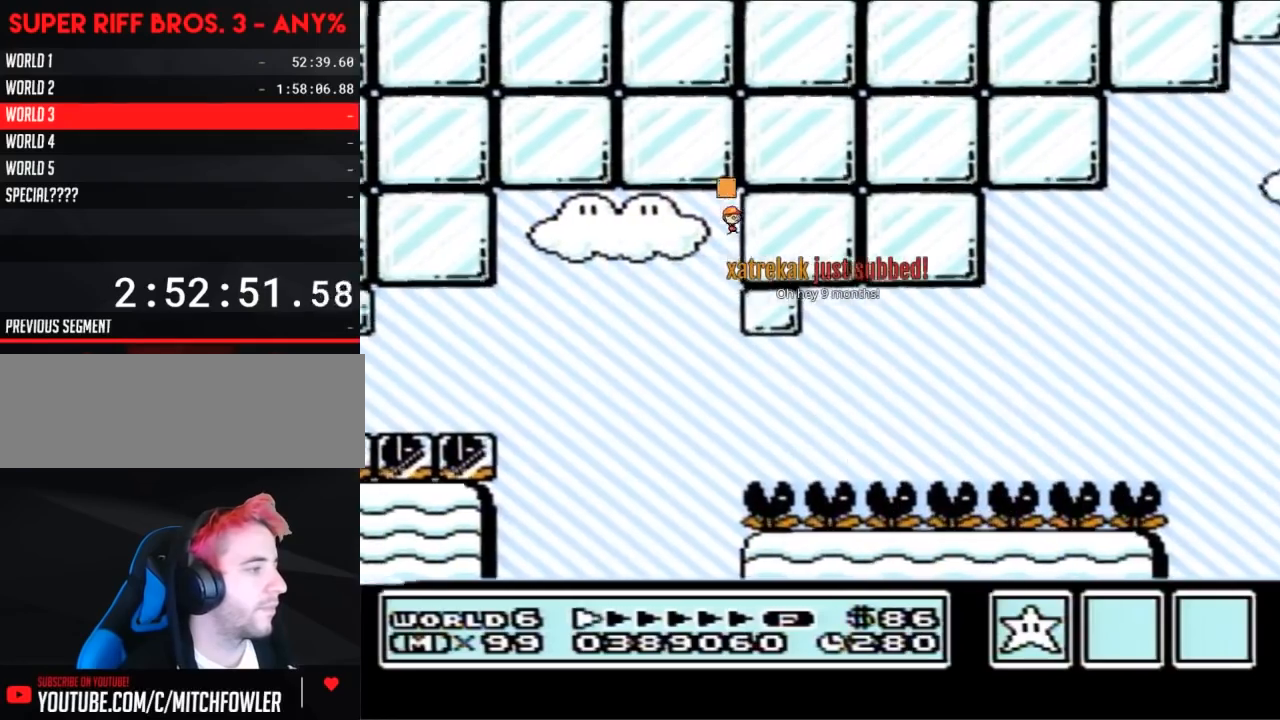
{"buttons": ["B", "DPAD_RIGHT"], "events": []}
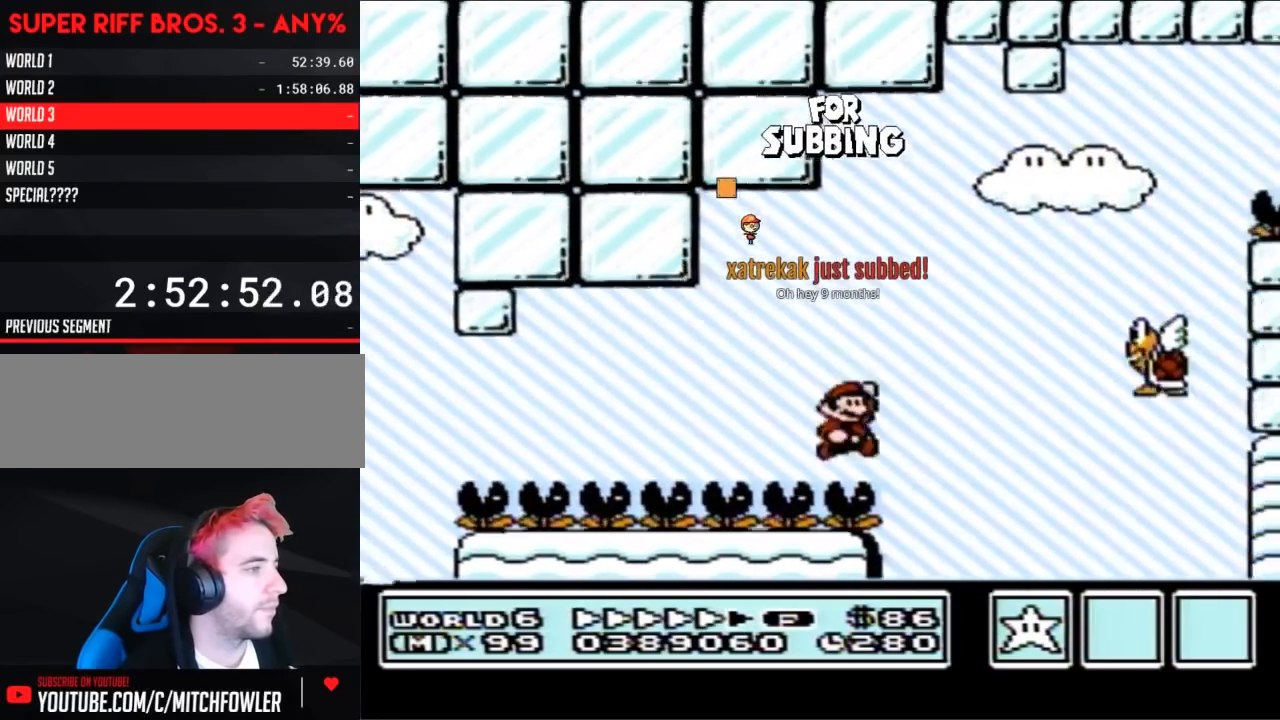
{"buttons": ["B", "DPAD_LEFT"], "events": [[17, "A", "down"], [233, "A", "up"], [367, "DPAD_RIGHT", "up"], [433, "DPAD_LEFT", "down"]]}
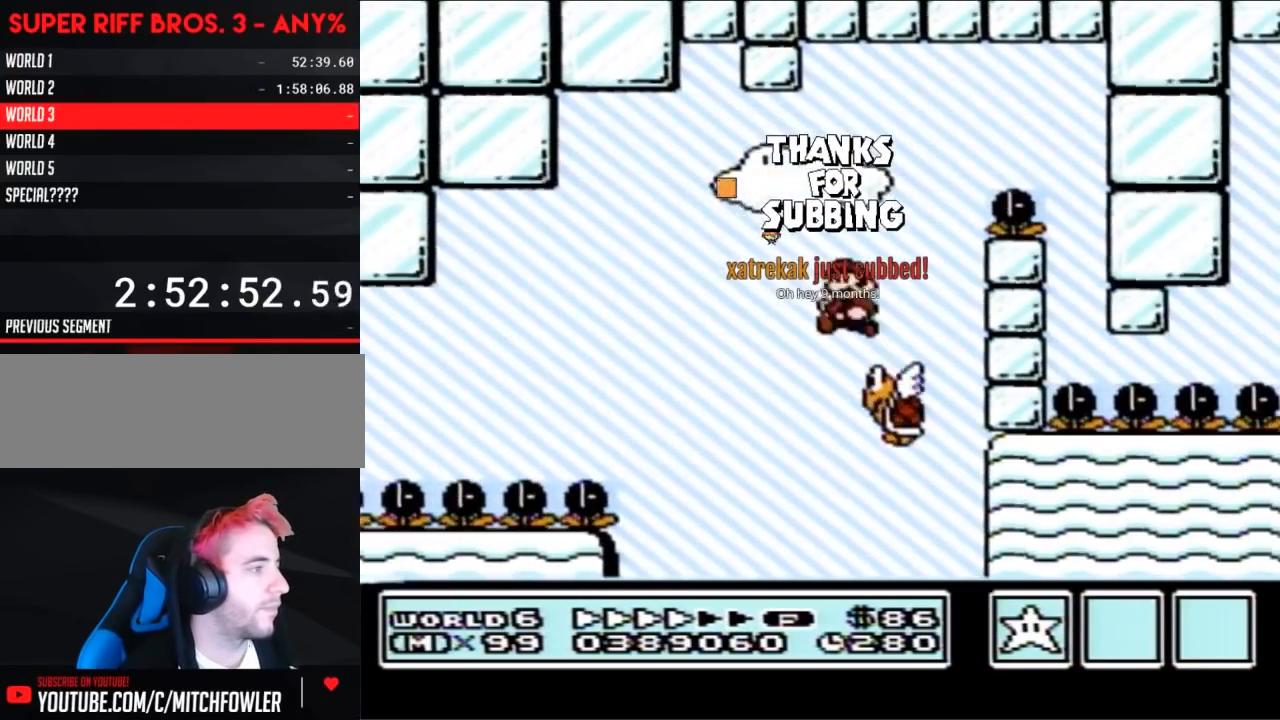
{"buttons": ["A", "B", "DPAD_RIGHT"], "events": [[17, "A", "down"], [17, "DPAD_UP", "down"], [83, "DPAD_UP", "up"], [233, "DPAD_LEFT", "up"], [300, "DPAD_RIGHT", "down"]]}
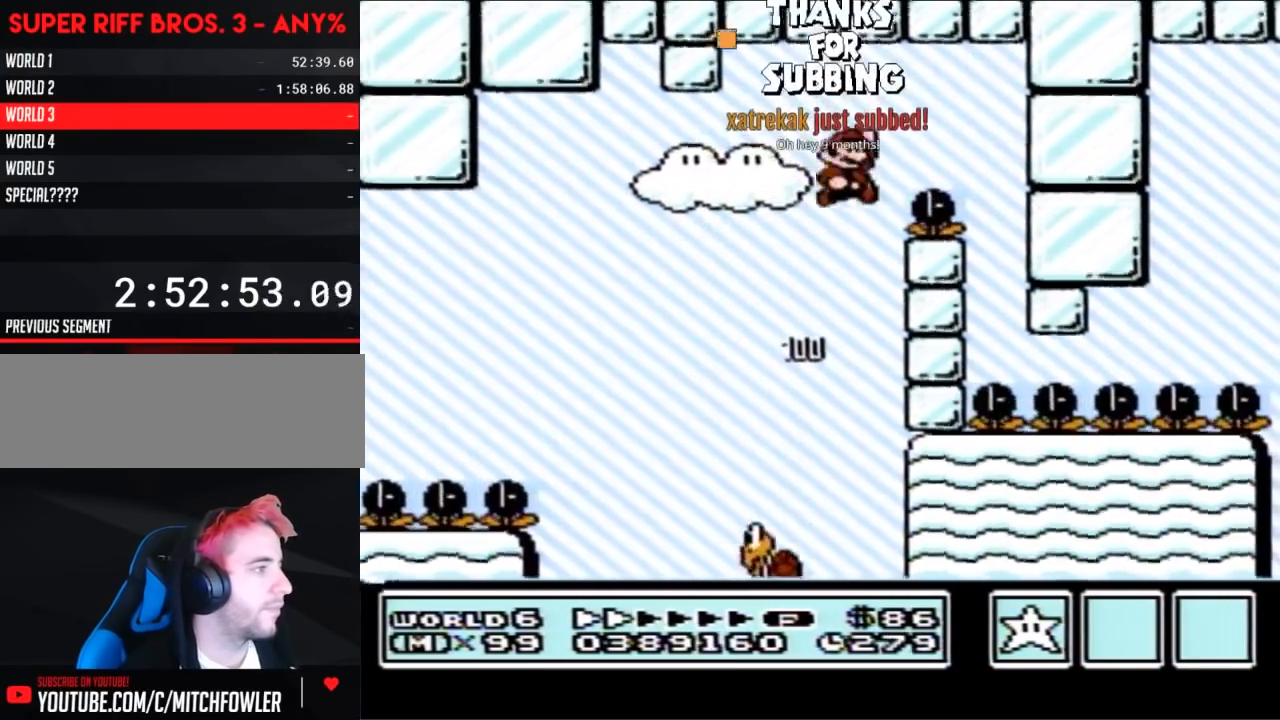
{"buttons": ["B", "DPAD_LEFT"], "events": [[333, "A", "up"], [433, "DPAD_RIGHT", "up"], [450, "DPAD_LEFT", "down"]]}
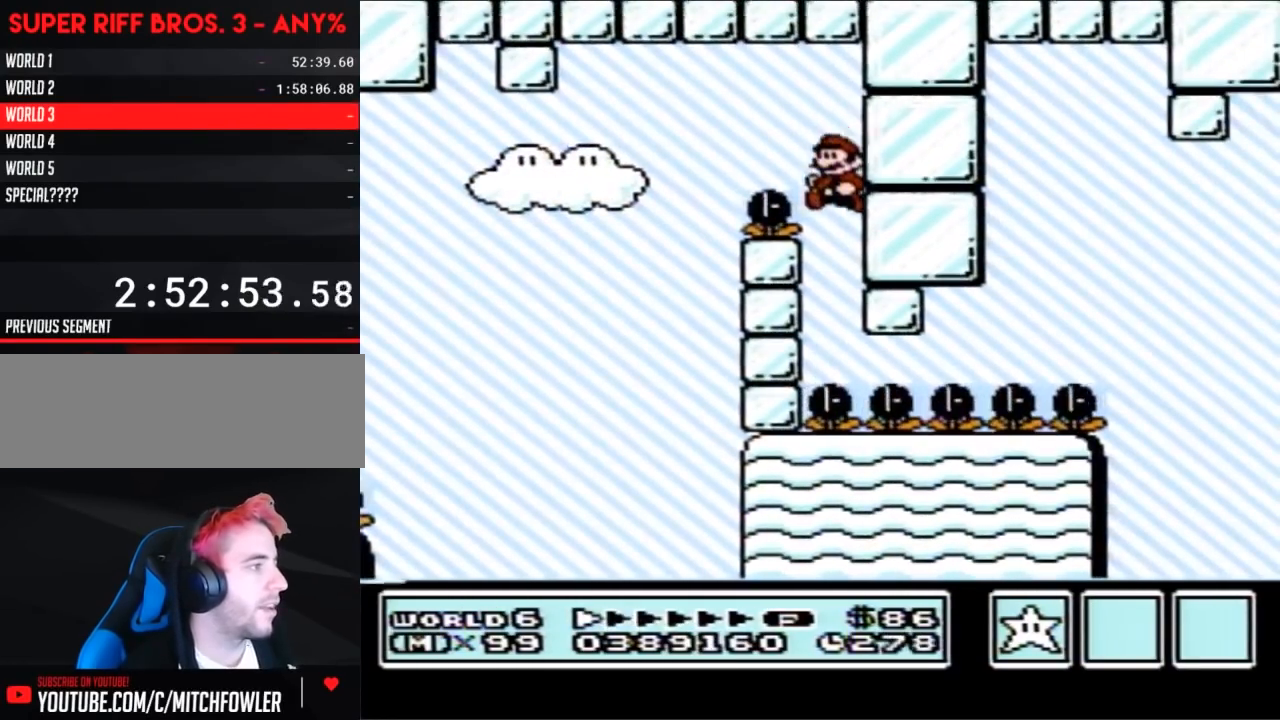
{"buttons": ["B", "DPAD_RIGHT"], "events": [[183, "DPAD_LEFT", "up"], [183, "DPAD_UP", "down"], [217, "DPAD_RIGHT", "down"], [217, "DPAD_UP", "up"]]}
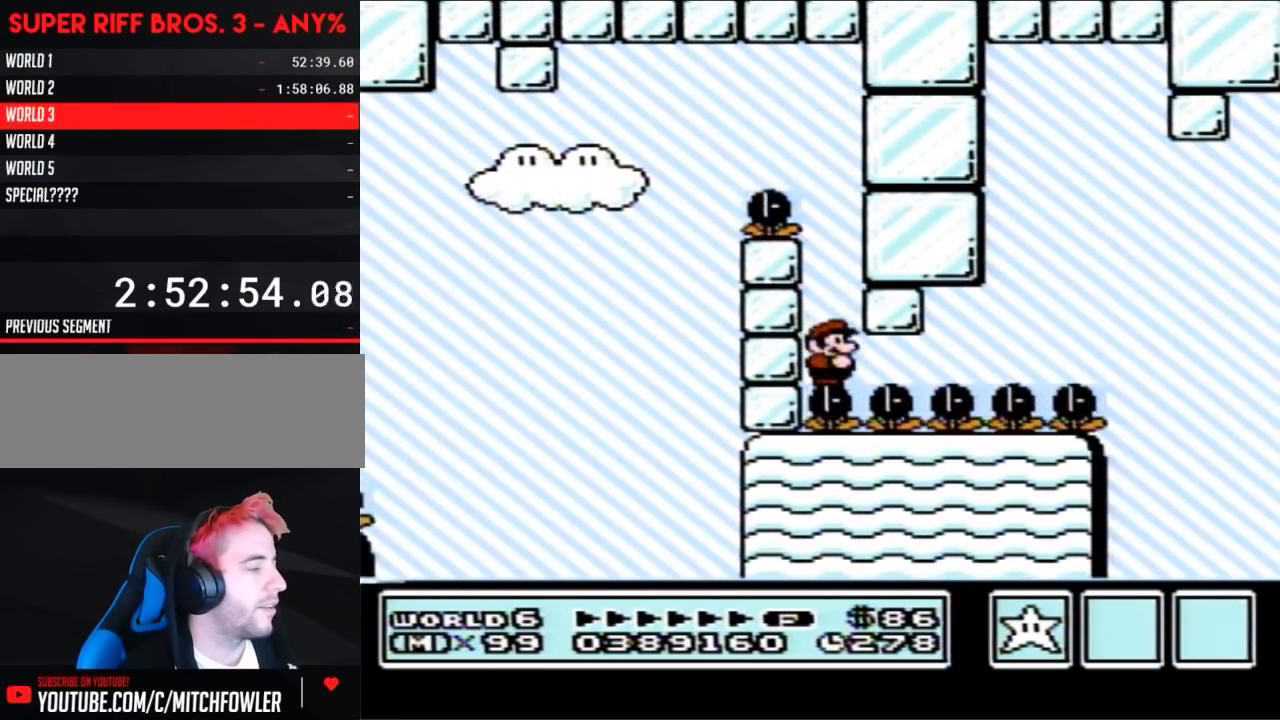
{"buttons": ["B", "DPAD_RIGHT"], "events": []}
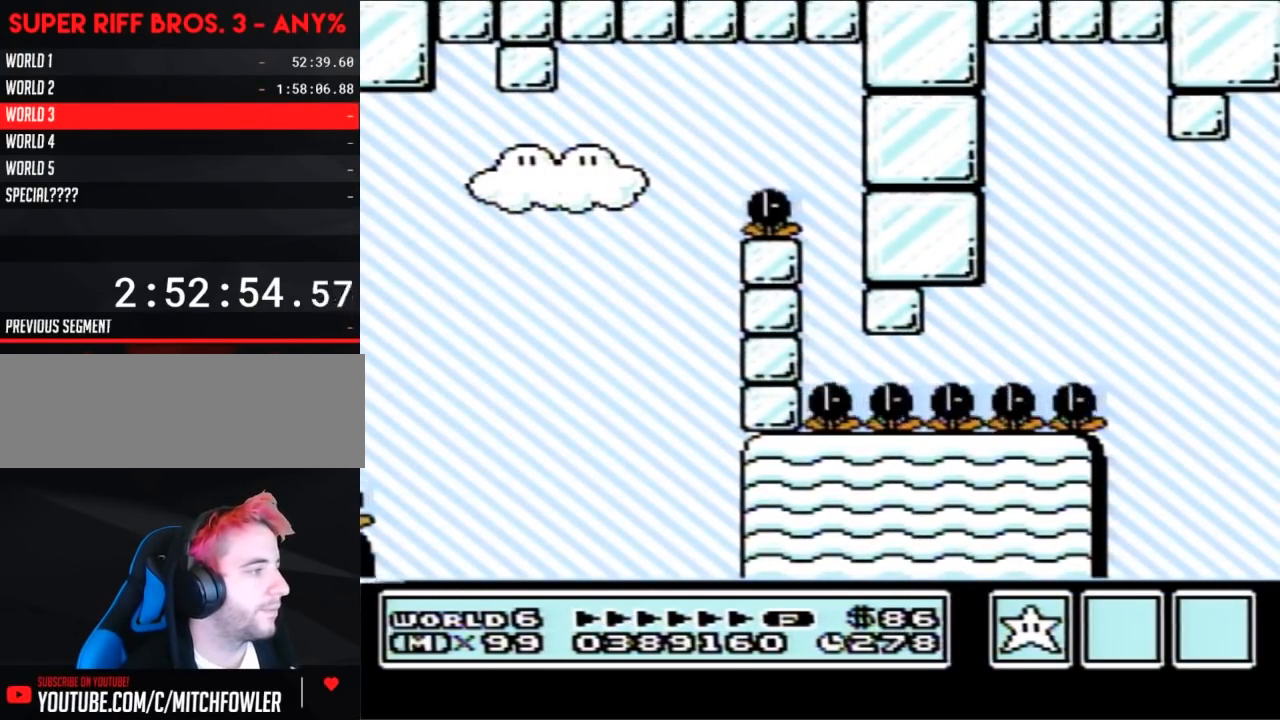
{"buttons": ["B", "DPAD_RIGHT"], "events": []}
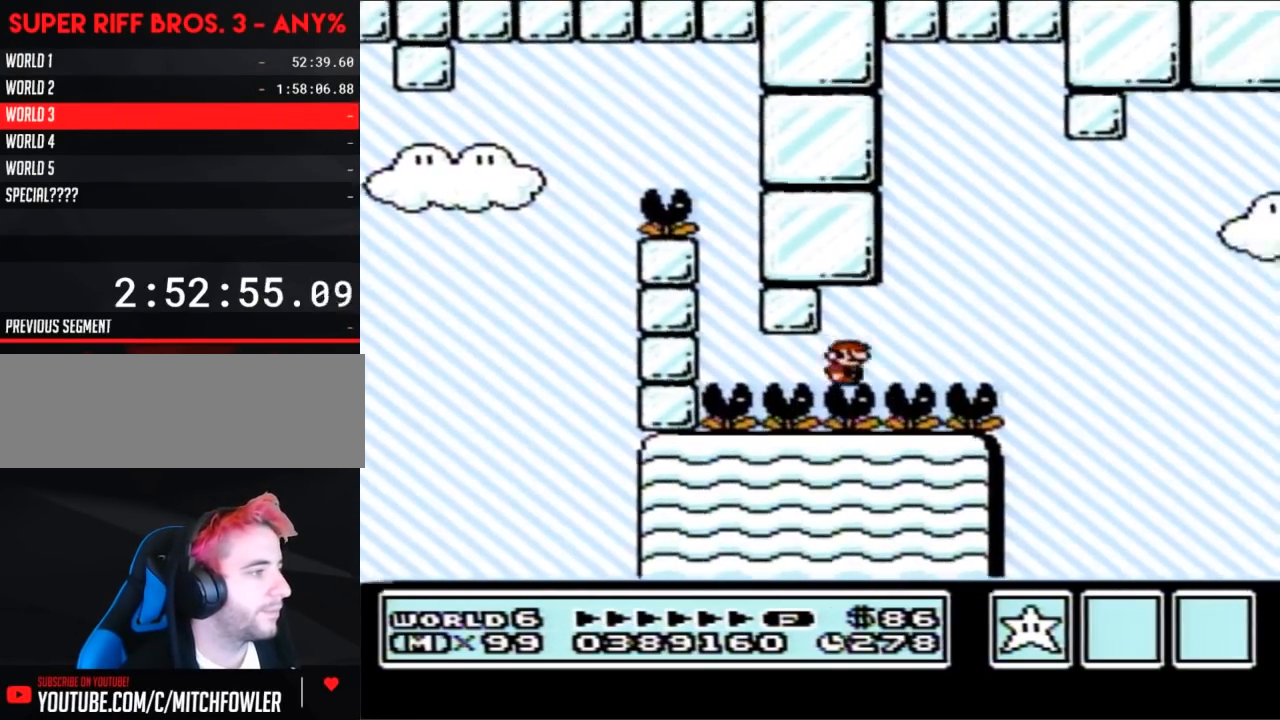
{"buttons": ["A", "B", "DPAD_RIGHT"], "events": [[333, "A", "down"]]}
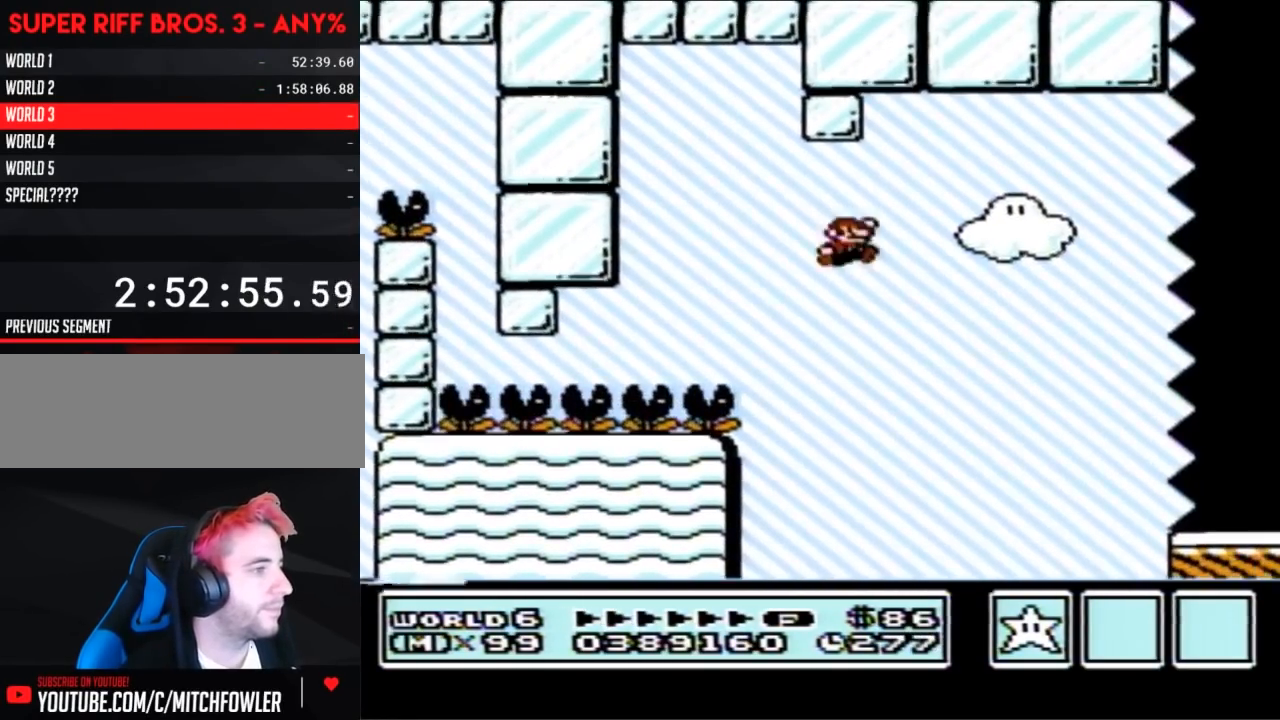
{"buttons": ["B", "DPAD_RIGHT"], "events": [[483, "A", "up"]]}
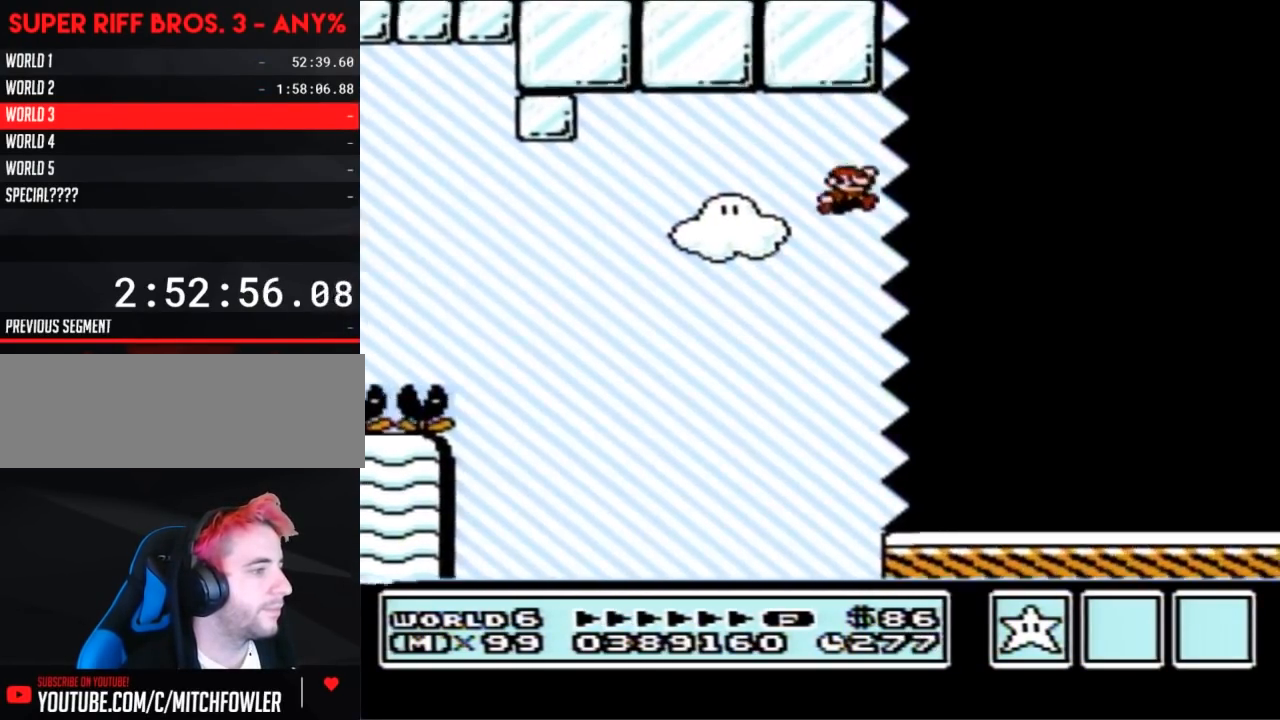
{"buttons": ["B", "DPAD_RIGHT"], "events": []}
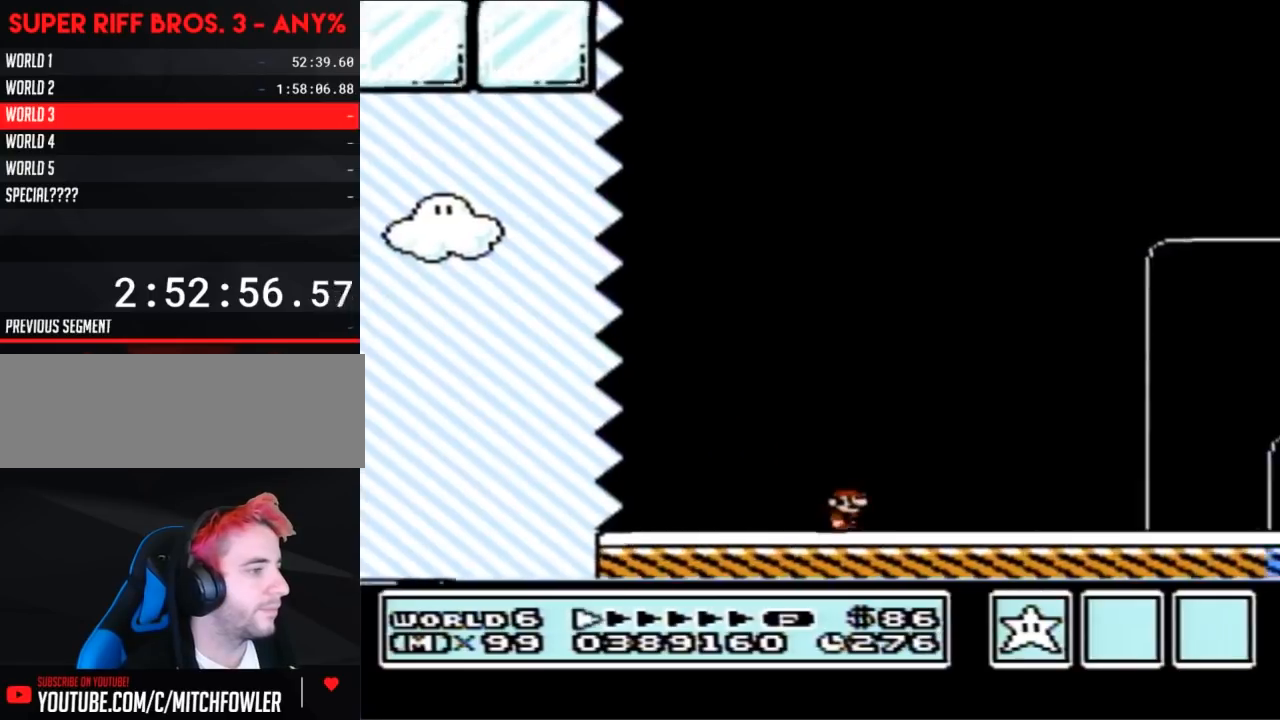
{"buttons": ["B", "DPAD_RIGHT"], "events": []}
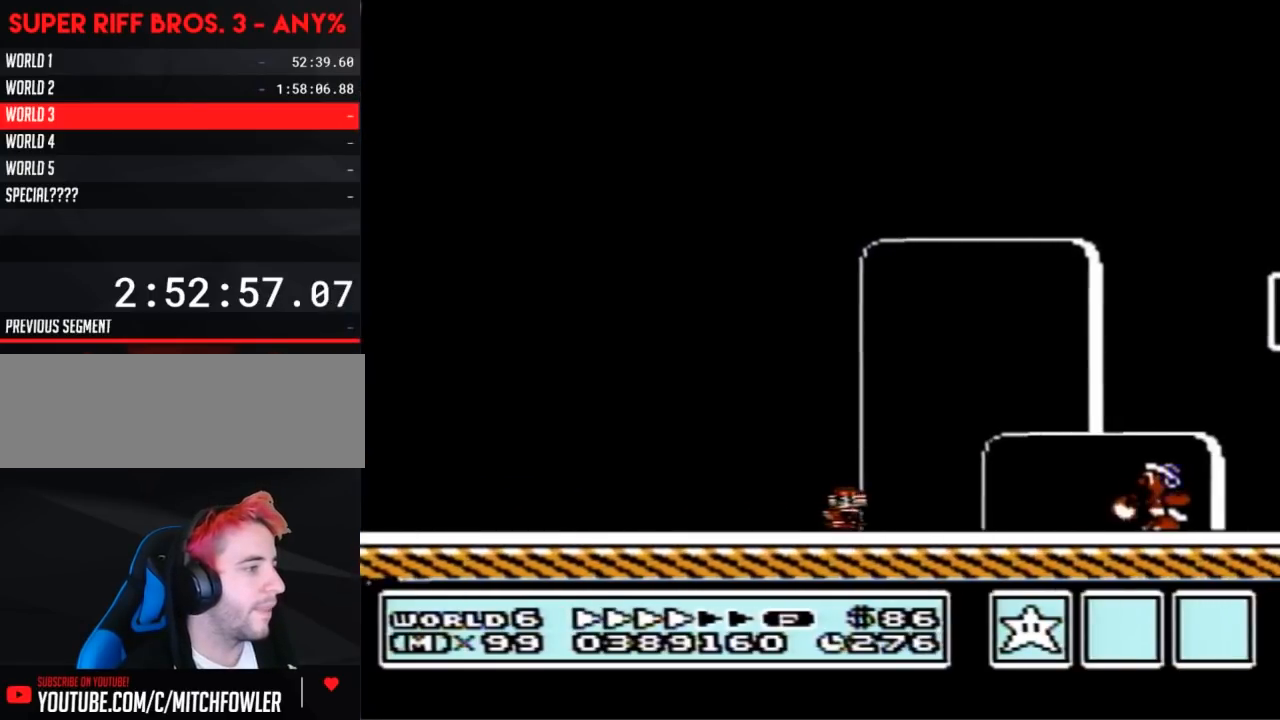
{"buttons": ["A", "B", "DPAD_RIGHT"], "events": [[117, "A", "down"]]}
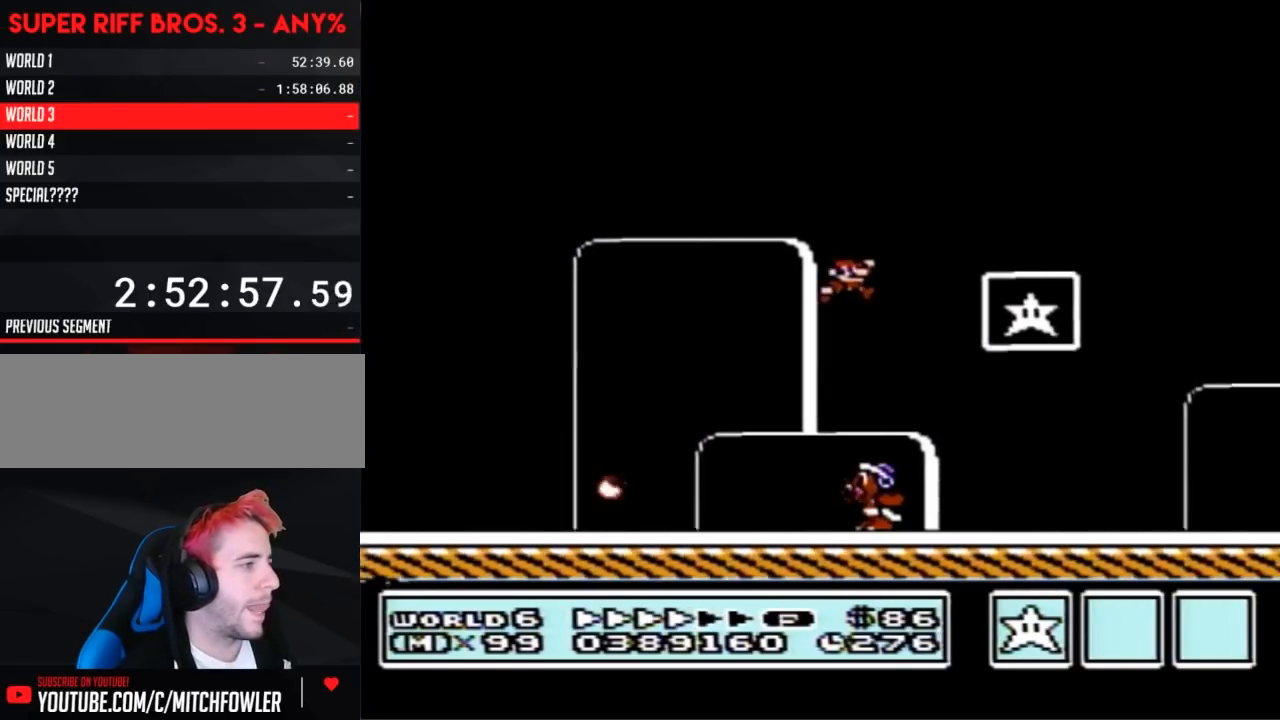
{"buttons": [], "events": [[217, "A", "up"], [233, "B", "up"], [300, "DPAD_RIGHT", "up"]]}